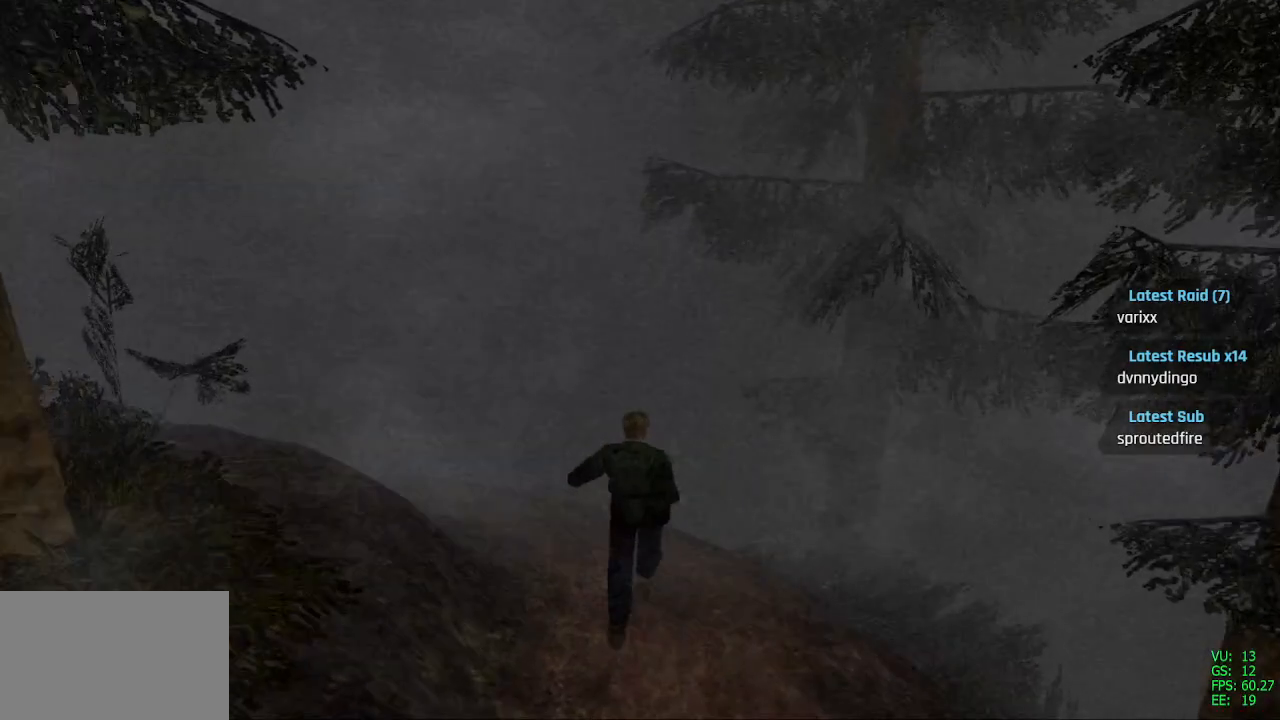
Gameplay with a controller (PlayStation layout); each line is a JSON object with the inputs held at the frame after it (dt_ms = milliseconds from this image to that frame). "events" lists button and stick changes between this image and that frame as [ms after this image, input, new state], when the widget could be followed in between.
{"dt_ms": 500, "buttons": ["SQUARE", "DPAD_UP"], "left_stick": "center", "right_stick": "center", "events": [[67, "DPAD_LEFT", "down"], [317, "DPAD_LEFT", "up"]]}
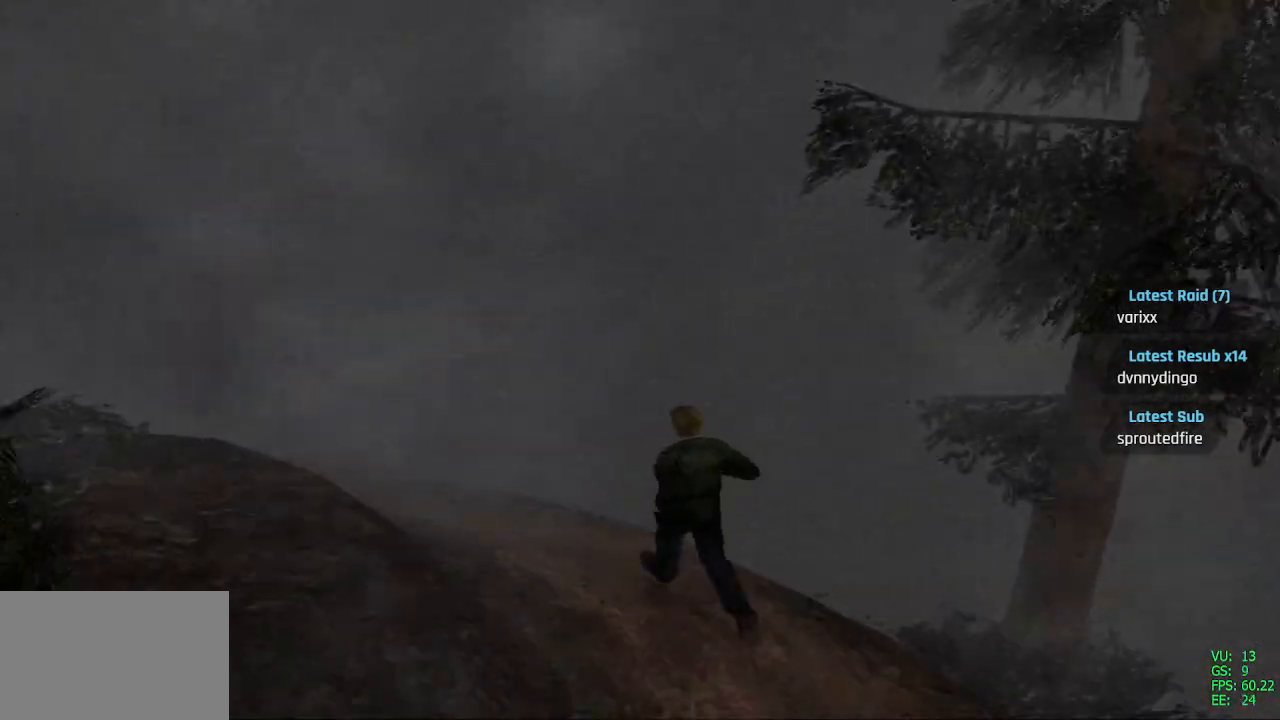
{"dt_ms": 500, "buttons": ["SQUARE", "DPAD_UP", "DPAD_LEFT"], "left_stick": "center", "right_stick": "center", "events": [[17, "DPAD_LEFT", "down"]]}
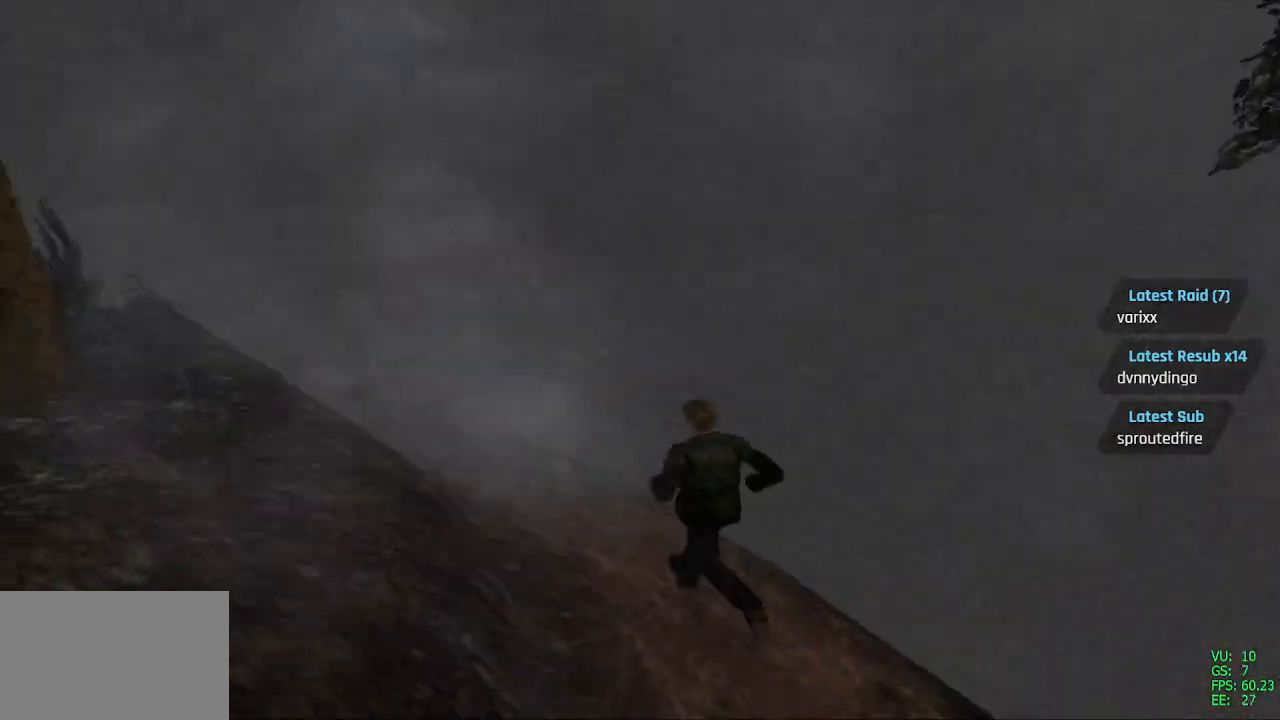
{"dt_ms": 500, "buttons": ["SQUARE", "DPAD_UP"], "left_stick": "center", "right_stick": "center", "events": [[50, "DPAD_LEFT", "up"]]}
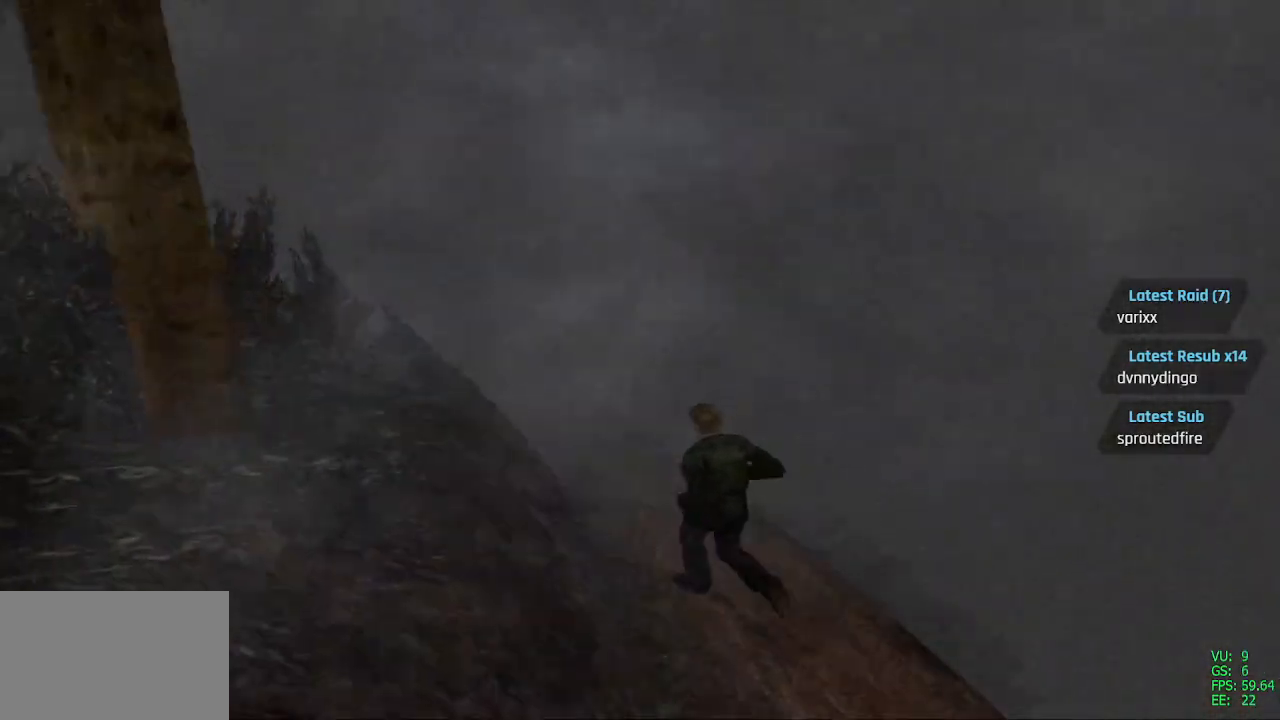
{"dt_ms": 500, "buttons": ["SQUARE", "DPAD_UP"], "left_stick": "center", "right_stick": "center", "events": [[333, "DPAD_RIGHT", "down"], [500, "DPAD_RIGHT", "up"]]}
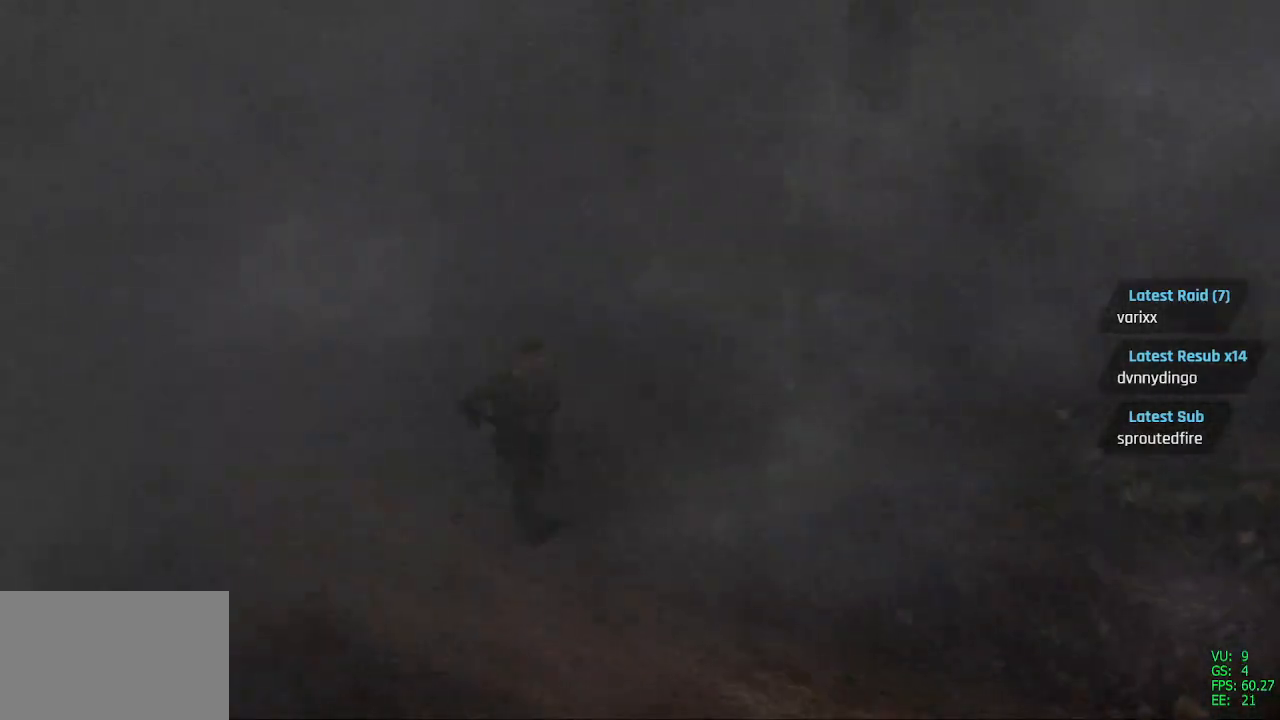
{"dt_ms": 500, "buttons": ["SQUARE", "DPAD_UP"], "left_stick": "center", "right_stick": "center", "events": []}
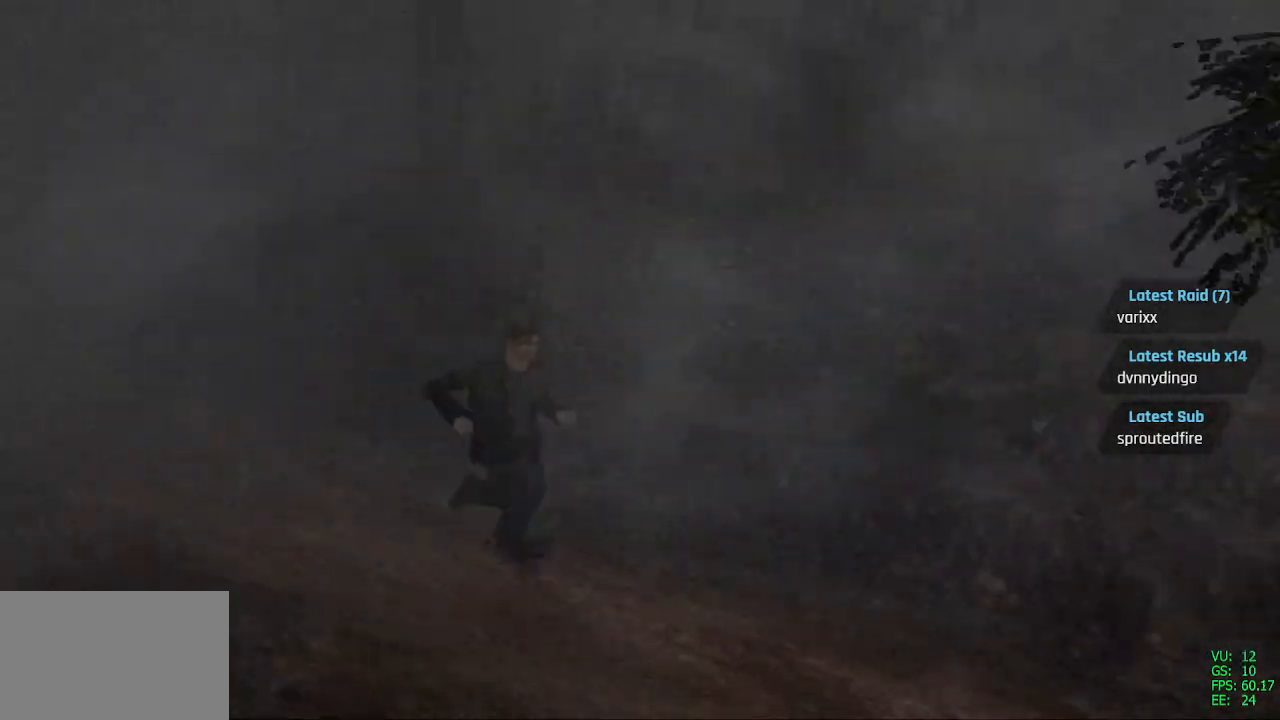
{"dt_ms": 500, "buttons": ["SQUARE", "DPAD_UP"], "left_stick": "center", "right_stick": "center", "events": [[150, "DPAD_LEFT", "down"], [300, "DPAD_LEFT", "up"]]}
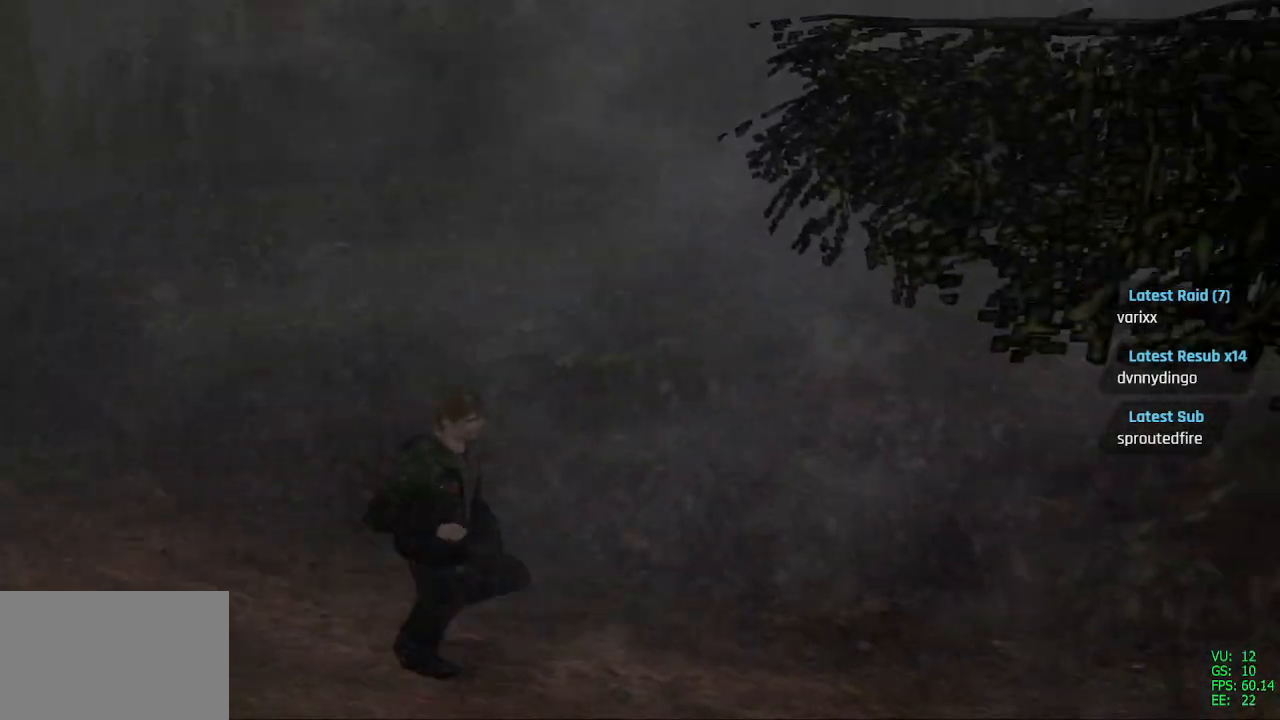
{"dt_ms": 500, "buttons": ["SQUARE", "DPAD_UP"], "left_stick": "center", "right_stick": "center", "events": []}
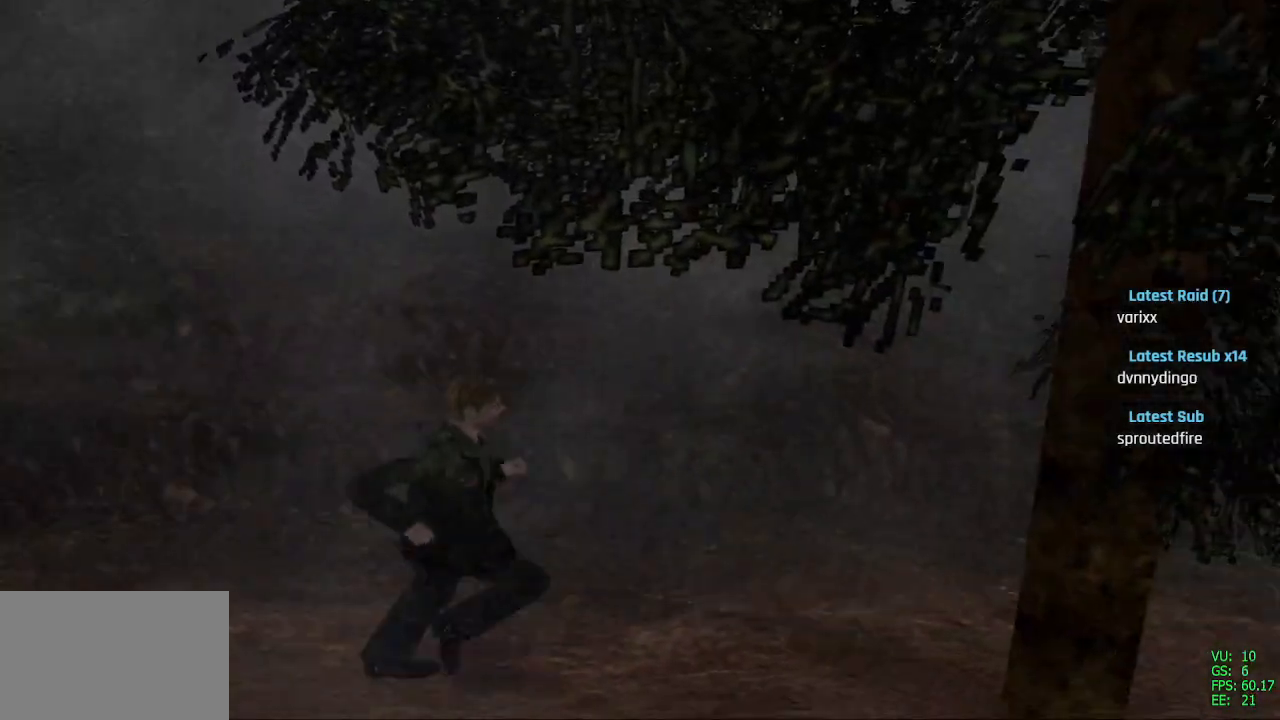
{"dt_ms": 500, "buttons": ["SQUARE", "DPAD_UP"], "left_stick": "center", "right_stick": "center", "events": []}
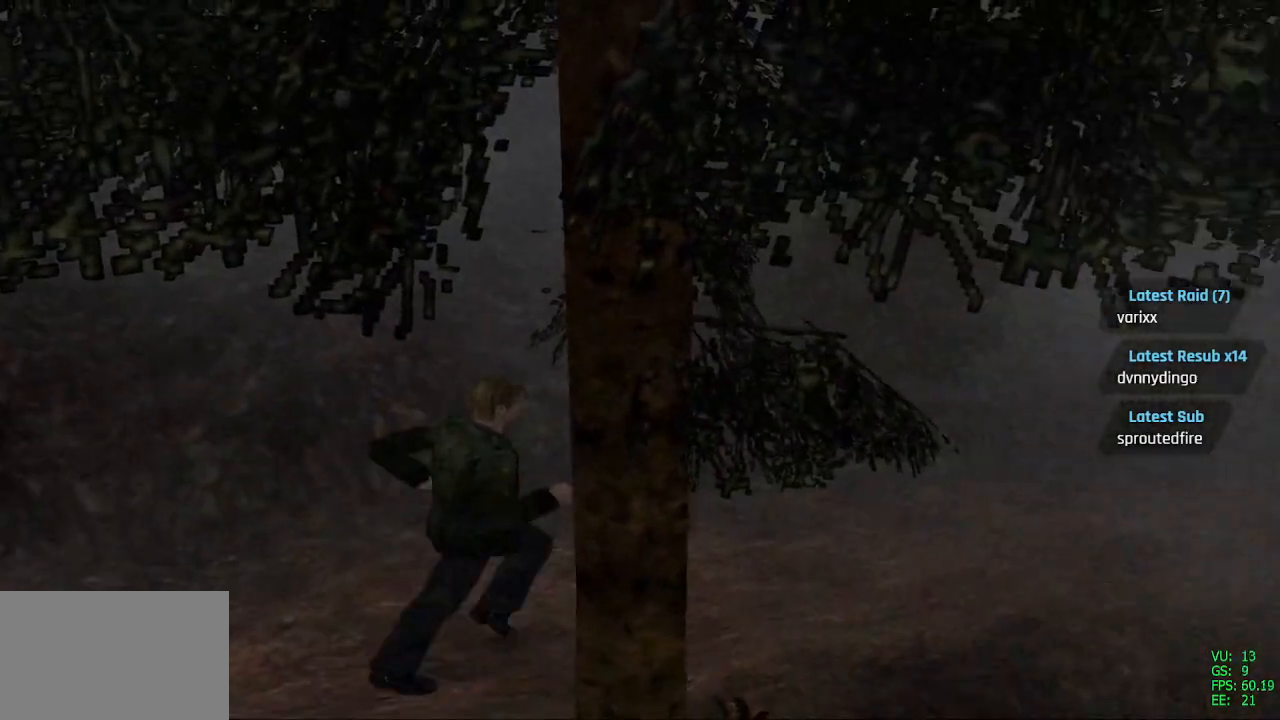
{"dt_ms": 500, "buttons": ["SQUARE", "DPAD_UP"], "left_stick": "center", "right_stick": "center", "events": [[350, "DPAD_LEFT", "down"], [450, "DPAD_LEFT", "up"]]}
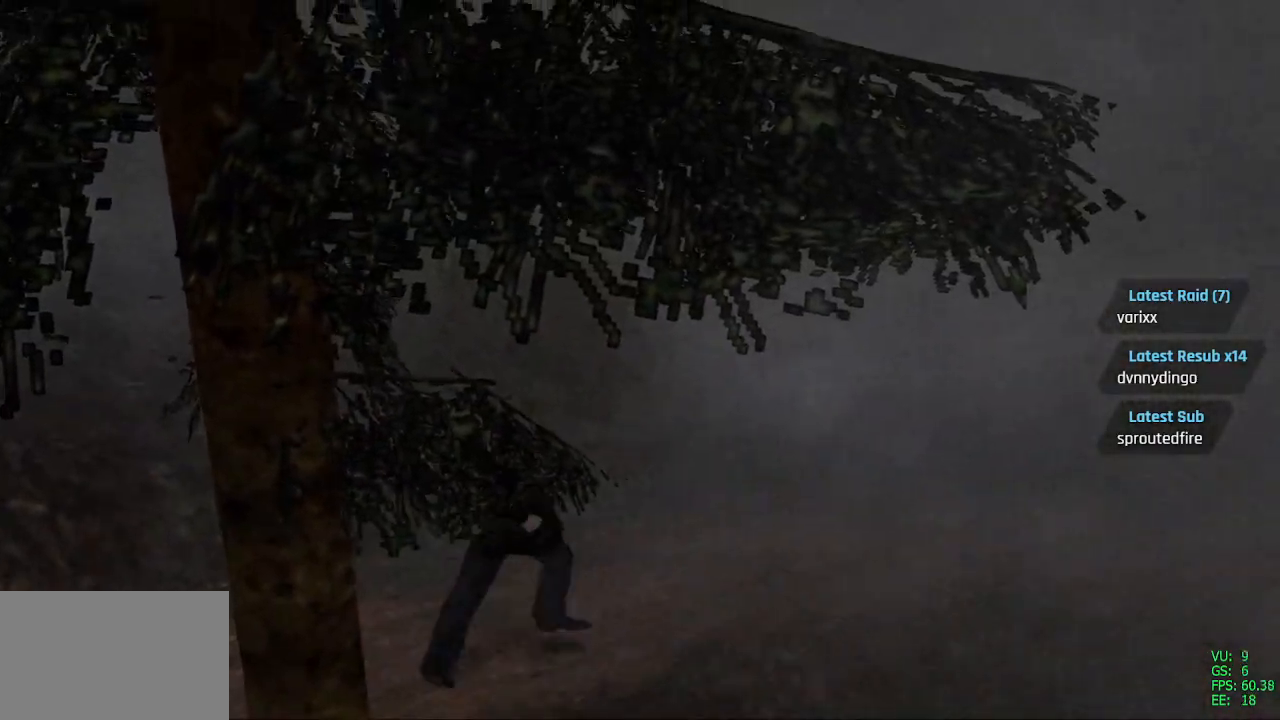
{"dt_ms": 500, "buttons": ["SQUARE", "DPAD_UP"], "left_stick": "center", "right_stick": "center", "events": [[417, "DPAD_RIGHT", "down"], [483, "DPAD_RIGHT", "up"]]}
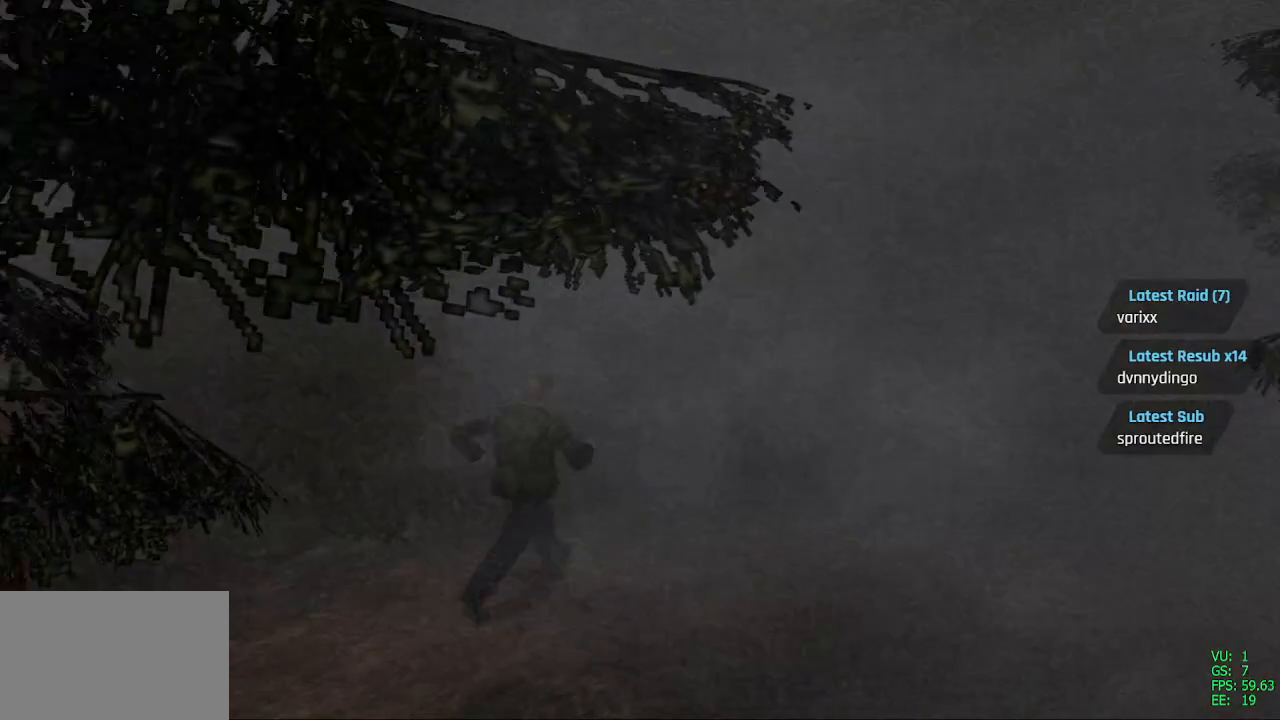
{"dt_ms": 500, "buttons": ["SQUARE", "DPAD_RIGHT"], "left_stick": "center", "right_stick": "center", "events": [[133, "DPAD_RIGHT", "down"], [233, "DPAD_RIGHT", "up"], [350, "DPAD_RIGHT", "down"], [417, "DPAD_UP", "up"]]}
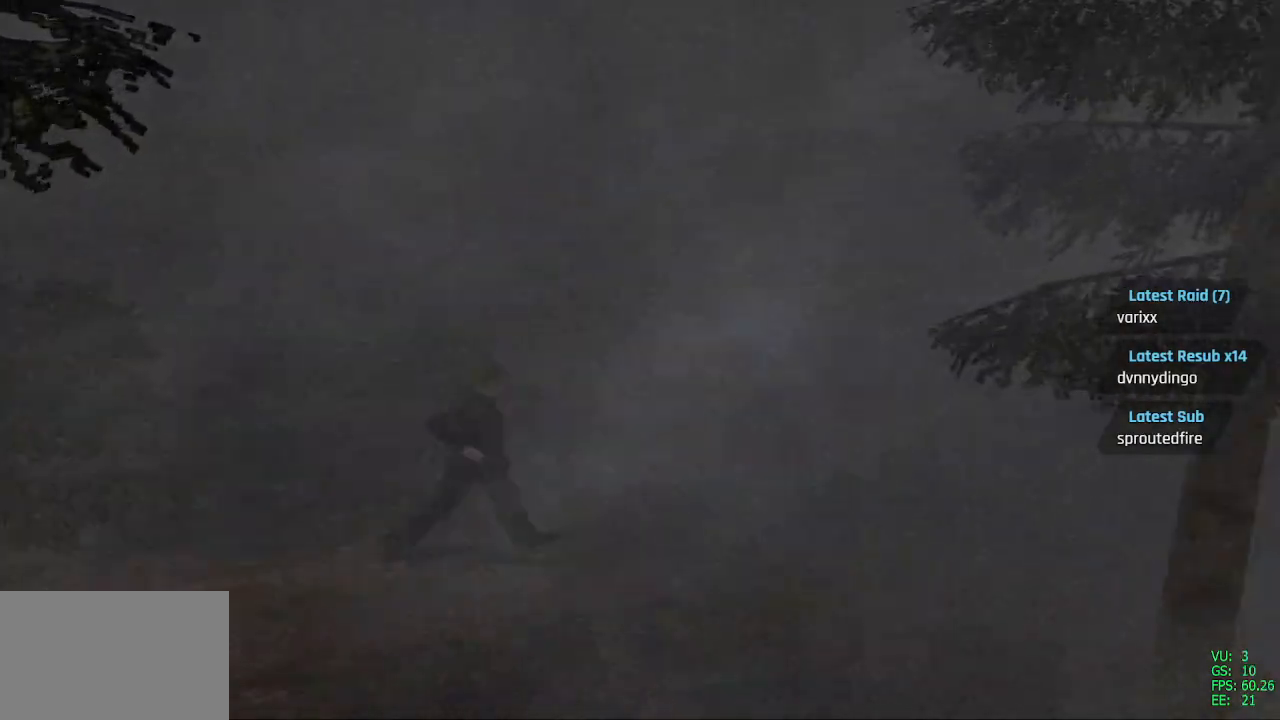
{"dt_ms": 500, "buttons": ["SQUARE", "DPAD_UP"], "left_stick": "center", "right_stick": "center", "events": [[167, "DPAD_UP", "down"], [250, "DPAD_RIGHT", "up"]]}
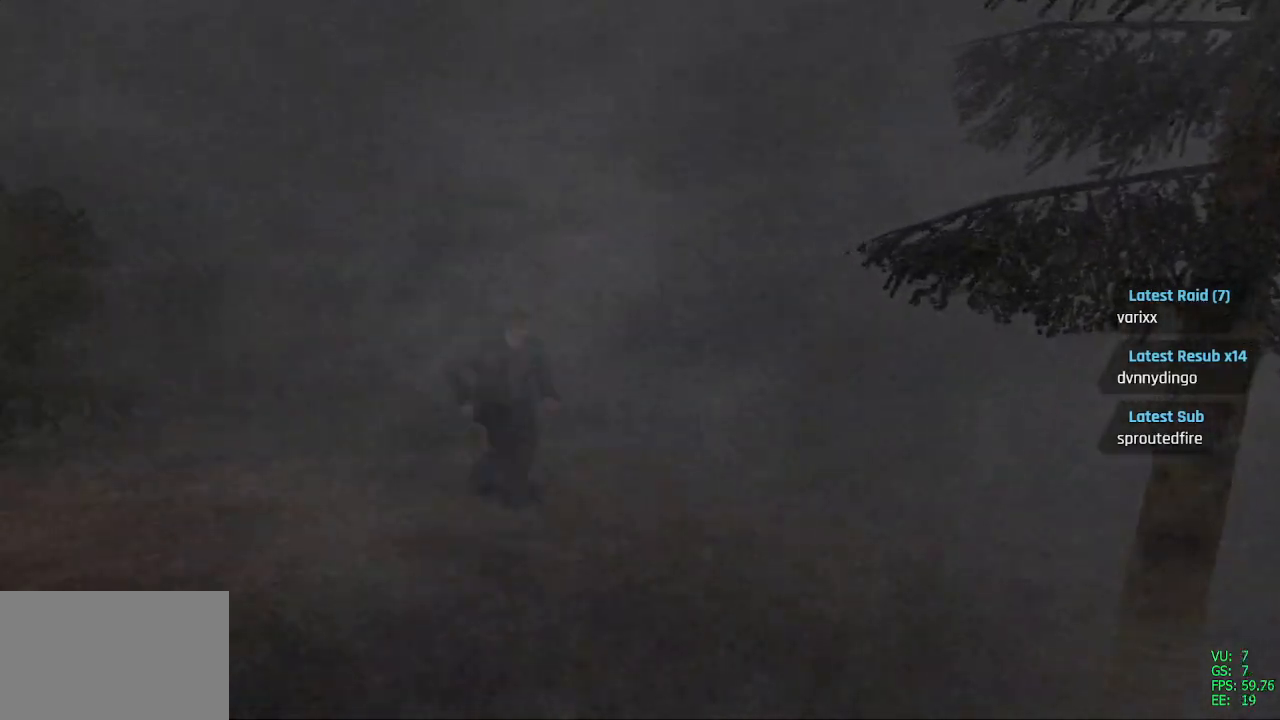
{"dt_ms": 500, "buttons": ["SQUARE", "DPAD_UP", "DPAD_LEFT"], "left_stick": "center", "right_stick": "center", "events": [[183, "DPAD_LEFT", "down"], [283, "DPAD_UP", "up"], [433, "DPAD_UP", "down"]]}
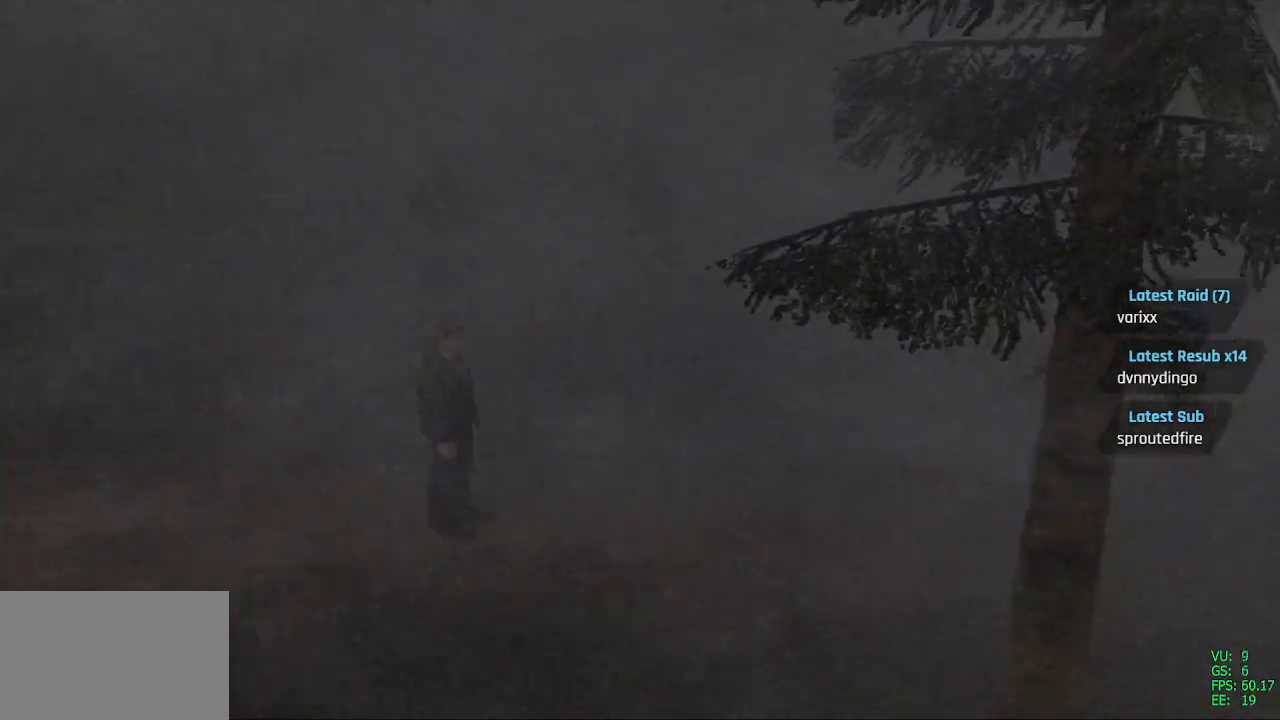
{"dt_ms": 500, "buttons": ["SQUARE", "DPAD_UP"], "left_stick": "center", "right_stick": "center", "events": [[300, "DPAD_LEFT", "up"]]}
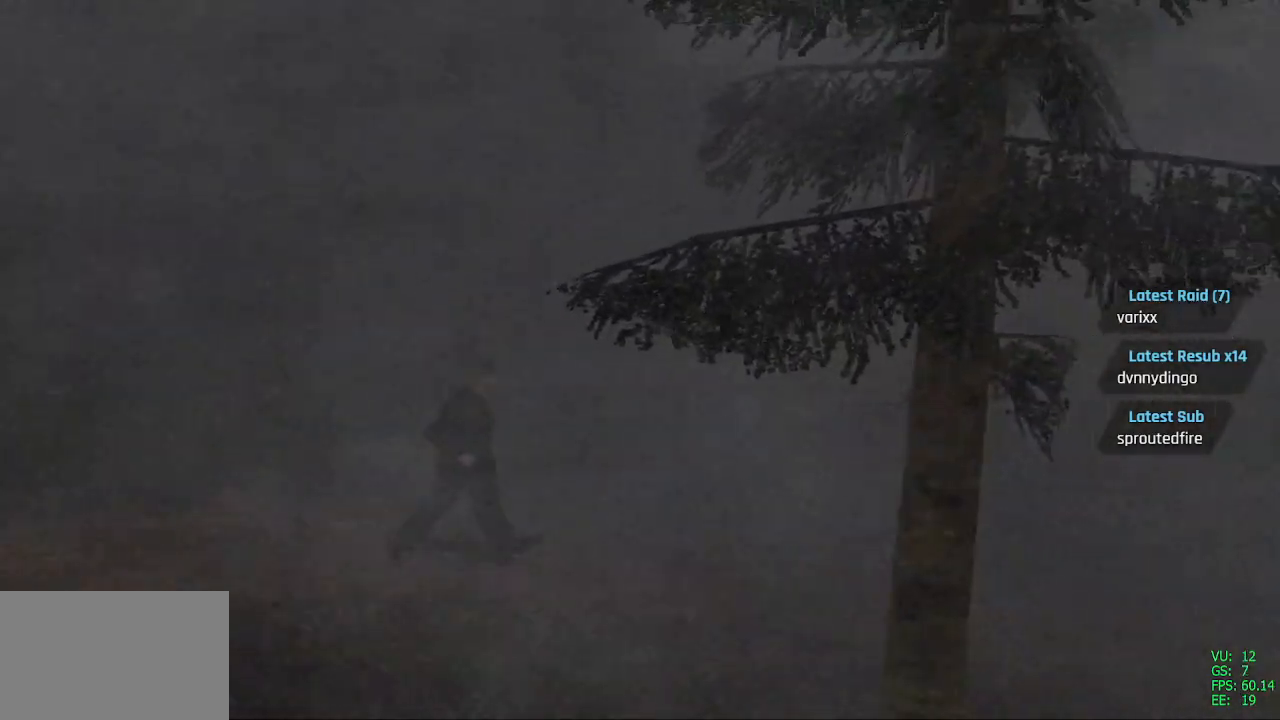
{"dt_ms": 500, "buttons": ["SQUARE", "DPAD_UP", "DPAD_RIGHT"], "left_stick": "center", "right_stick": "center", "events": [[217, "CIRCLE", "down"], [333, "CIRCLE", "up"], [417, "DPAD_RIGHT", "down"]]}
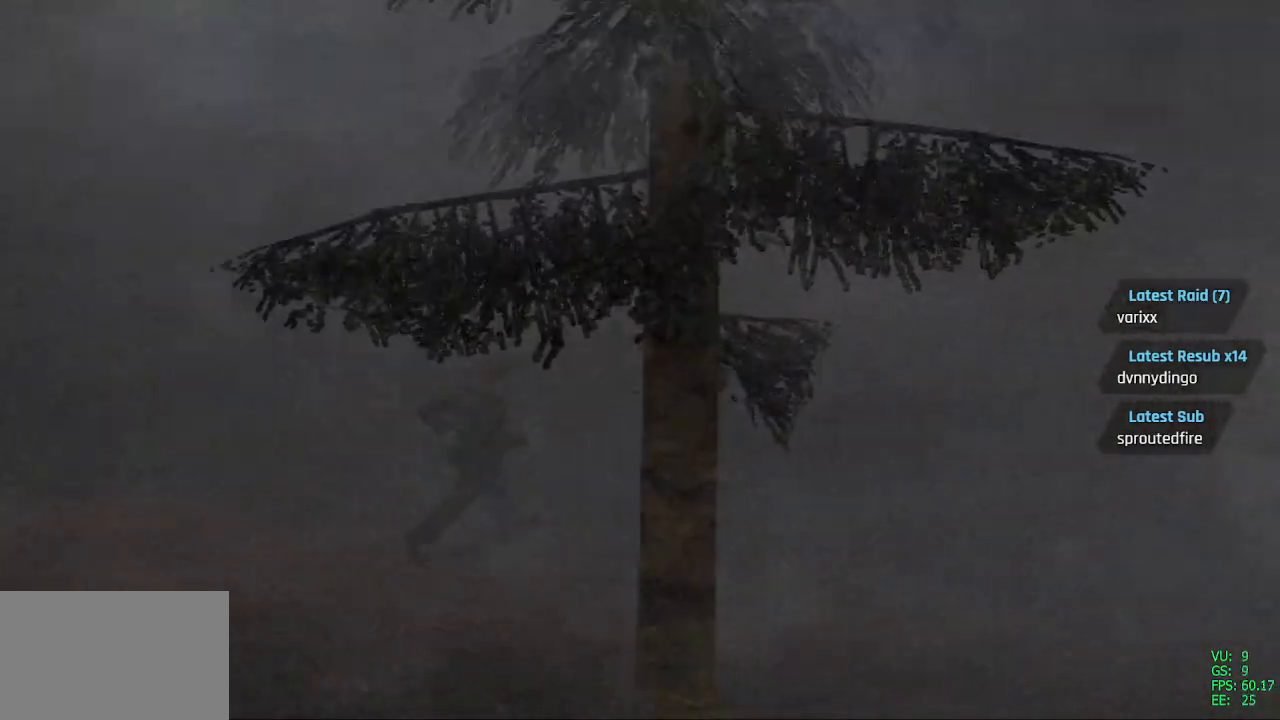
{"dt_ms": 500, "buttons": ["SQUARE", "DPAD_UP"], "left_stick": "center", "right_stick": "center", "events": [[17, "CIRCLE", "down"], [117, "DPAD_RIGHT", "up"], [150, "CIRCLE", "up"], [217, "CIRCLE", "down"], [350, "CIRCLE", "up"]]}
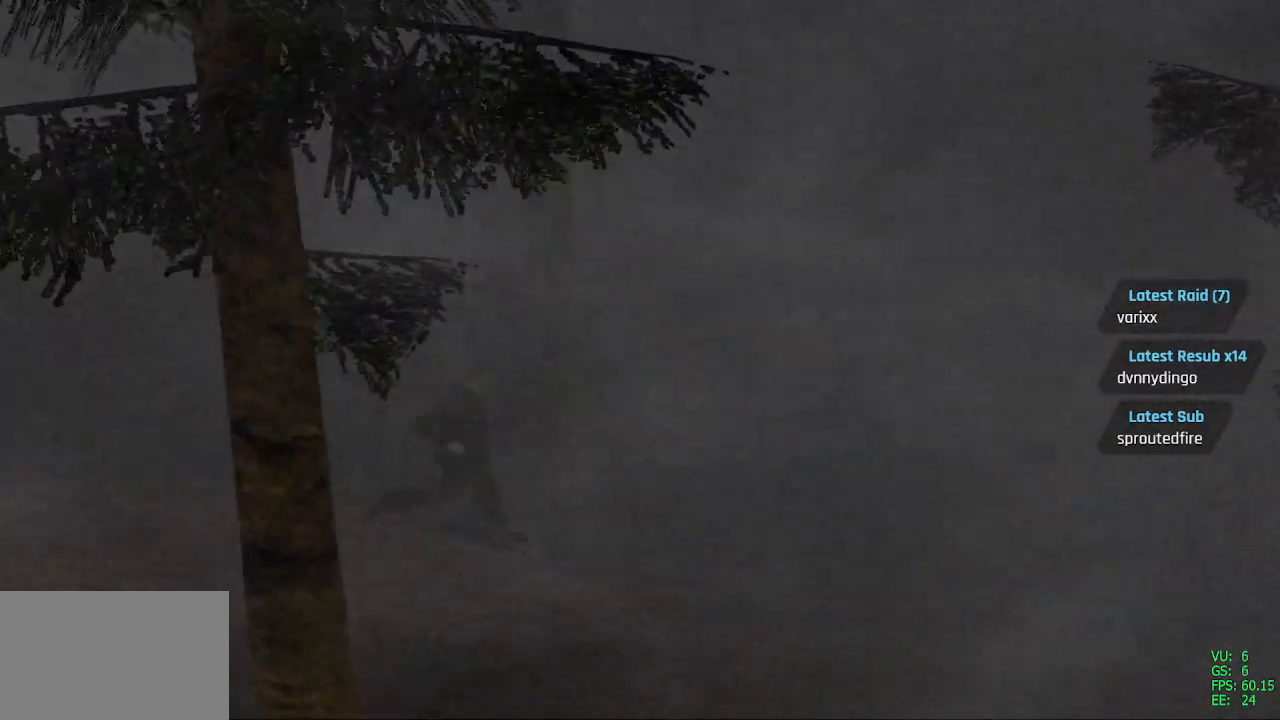
{"dt_ms": 500, "buttons": ["SQUARE", "DPAD_UP", "DPAD_RIGHT"], "left_stick": "center", "right_stick": "center", "events": [[467, "DPAD_RIGHT", "down"]]}
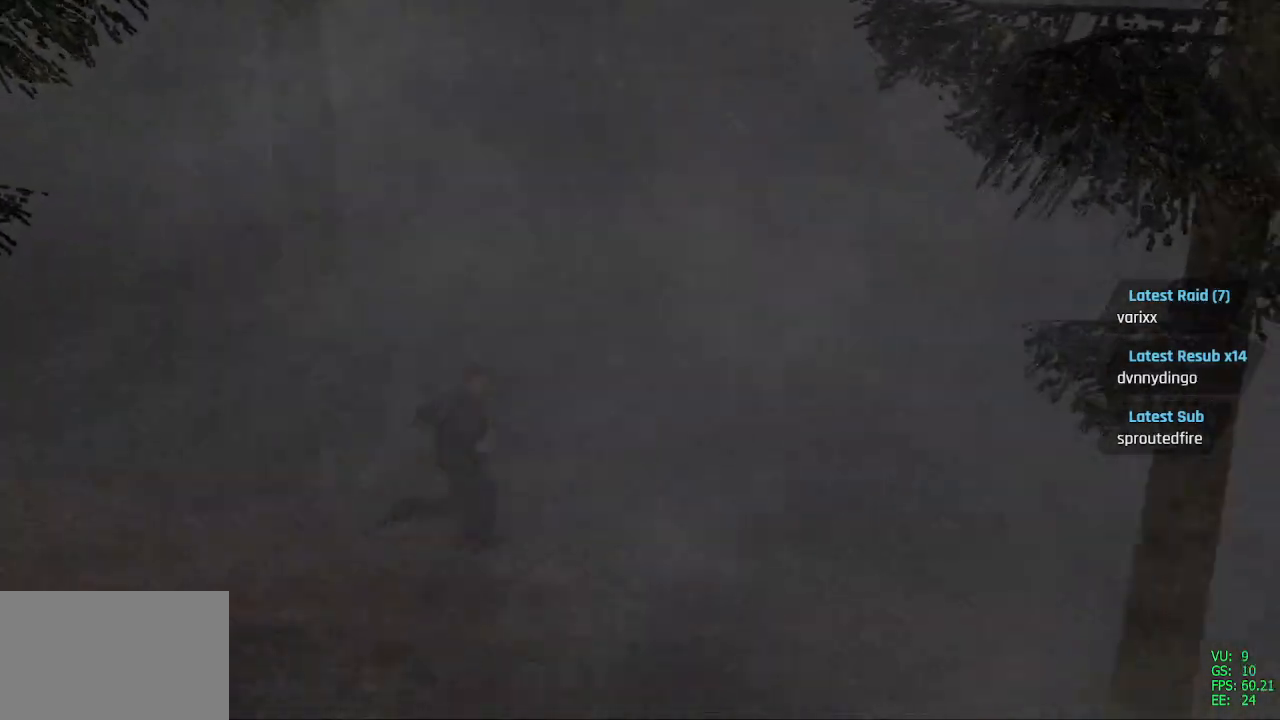
{"dt_ms": 500, "buttons": ["SQUARE", "DPAD_UP"], "left_stick": "center", "right_stick": "center", "events": [[117, "DPAD_RIGHT", "up"]]}
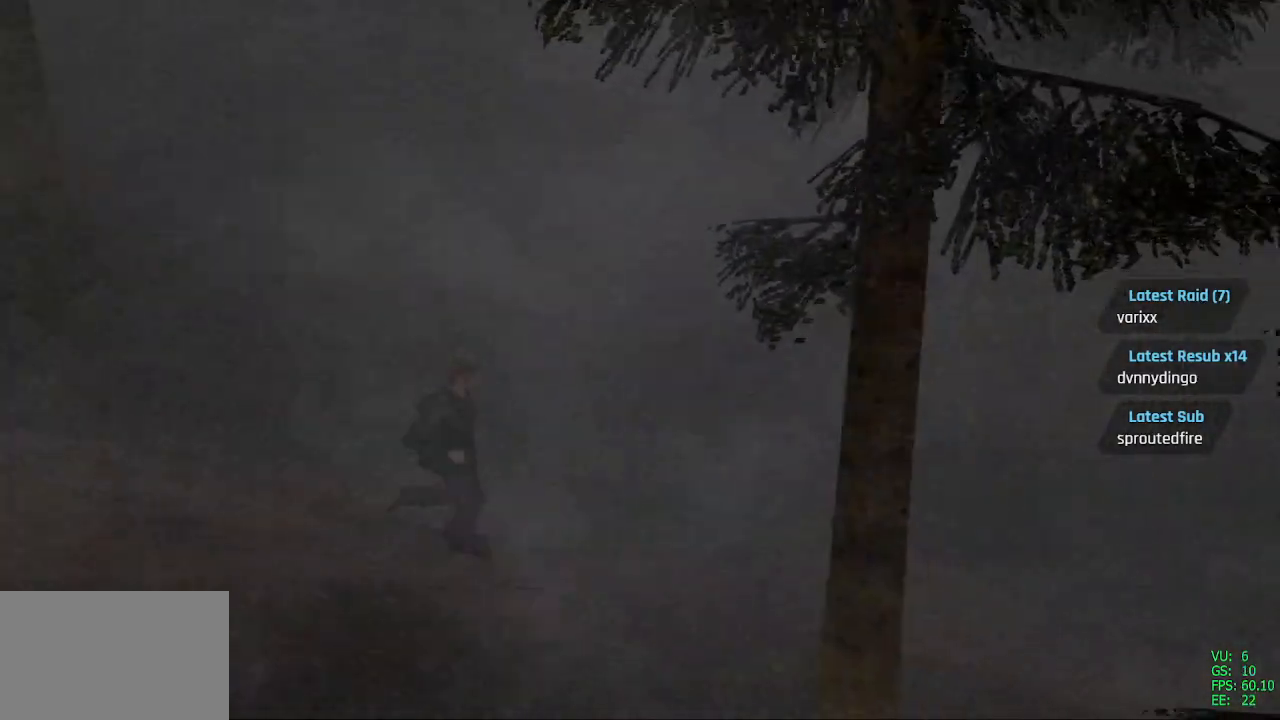
{"dt_ms": 500, "buttons": ["SQUARE", "DPAD_UP"], "left_stick": "center", "right_stick": "center", "events": []}
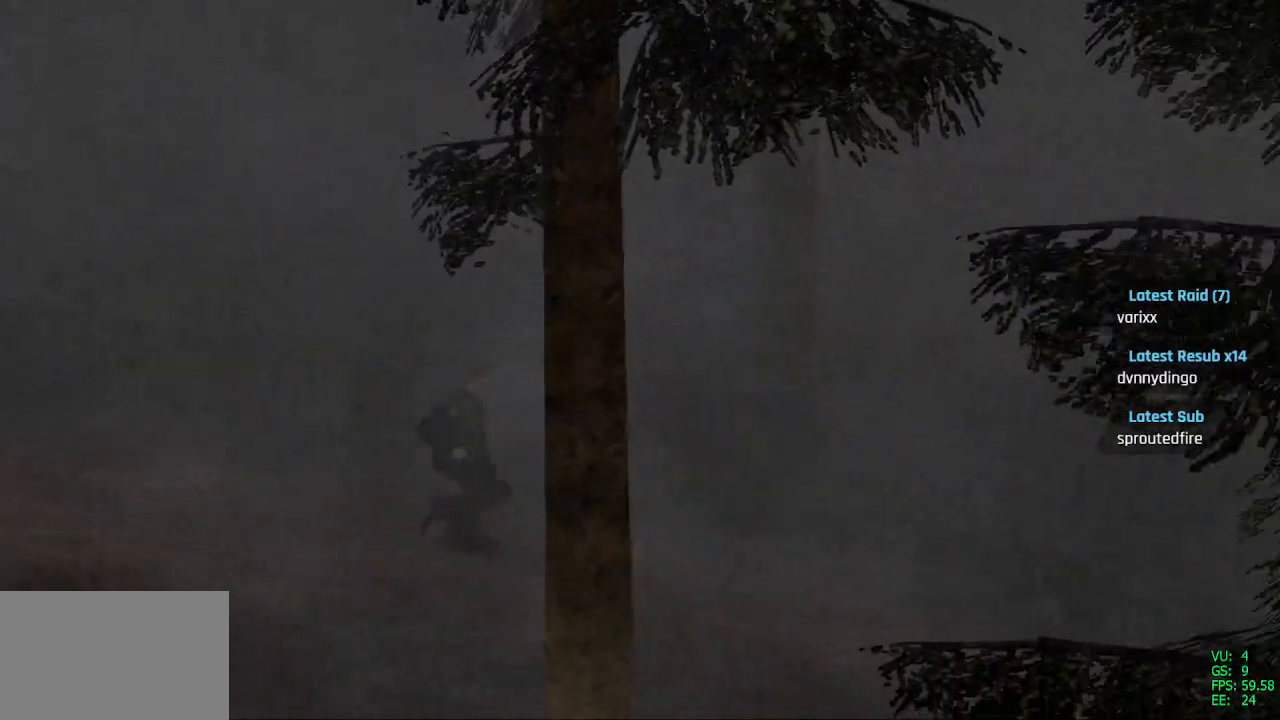
{"dt_ms": 500, "buttons": ["SQUARE", "DPAD_UP"], "left_stick": "center", "right_stick": "center", "events": []}
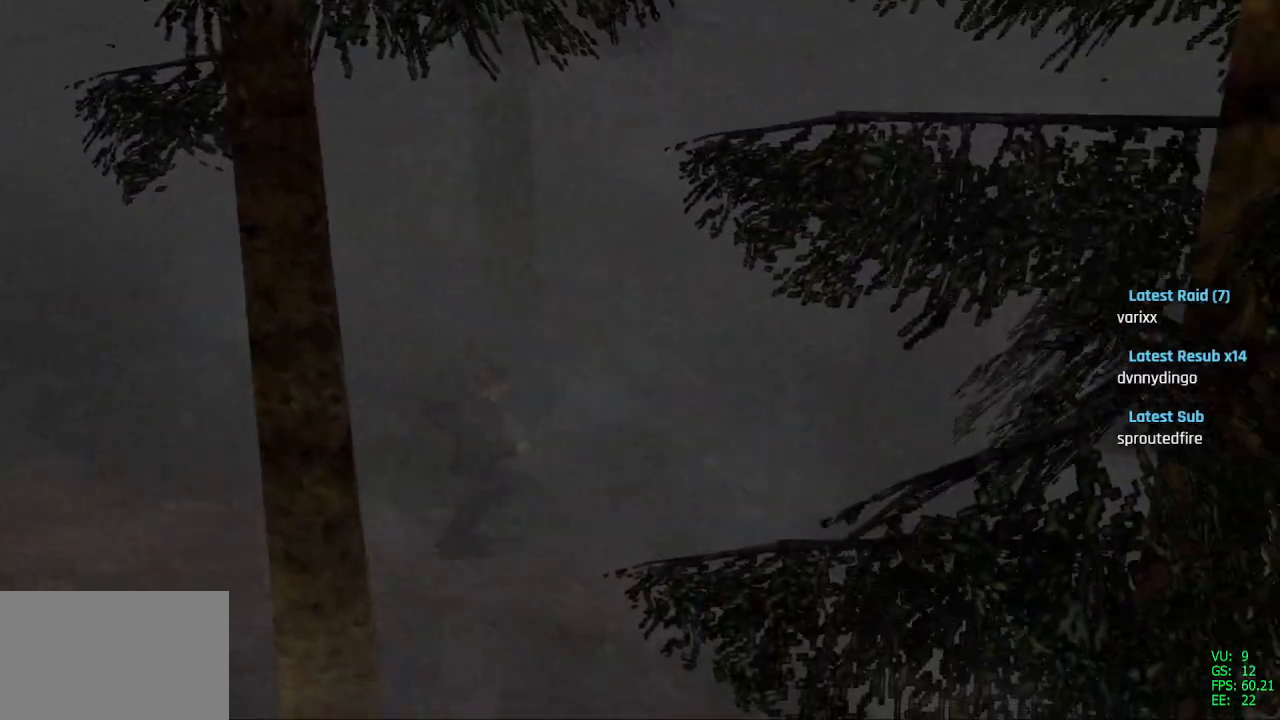
{"dt_ms": 500, "buttons": ["SQUARE", "DPAD_UP"], "left_stick": "center", "right_stick": "center", "events": []}
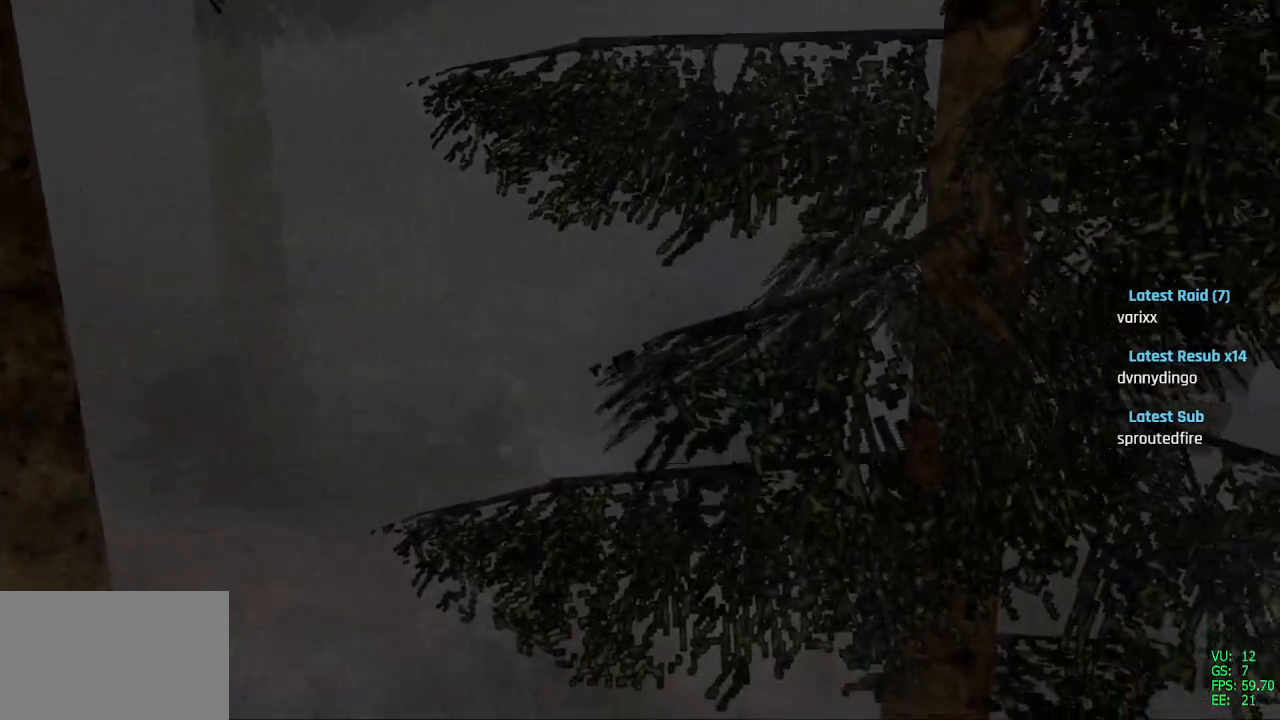
{"dt_ms": 500, "buttons": ["DPAD_UP"], "left_stick": "center", "right_stick": "center", "events": [[150, "SQUARE", "up"]]}
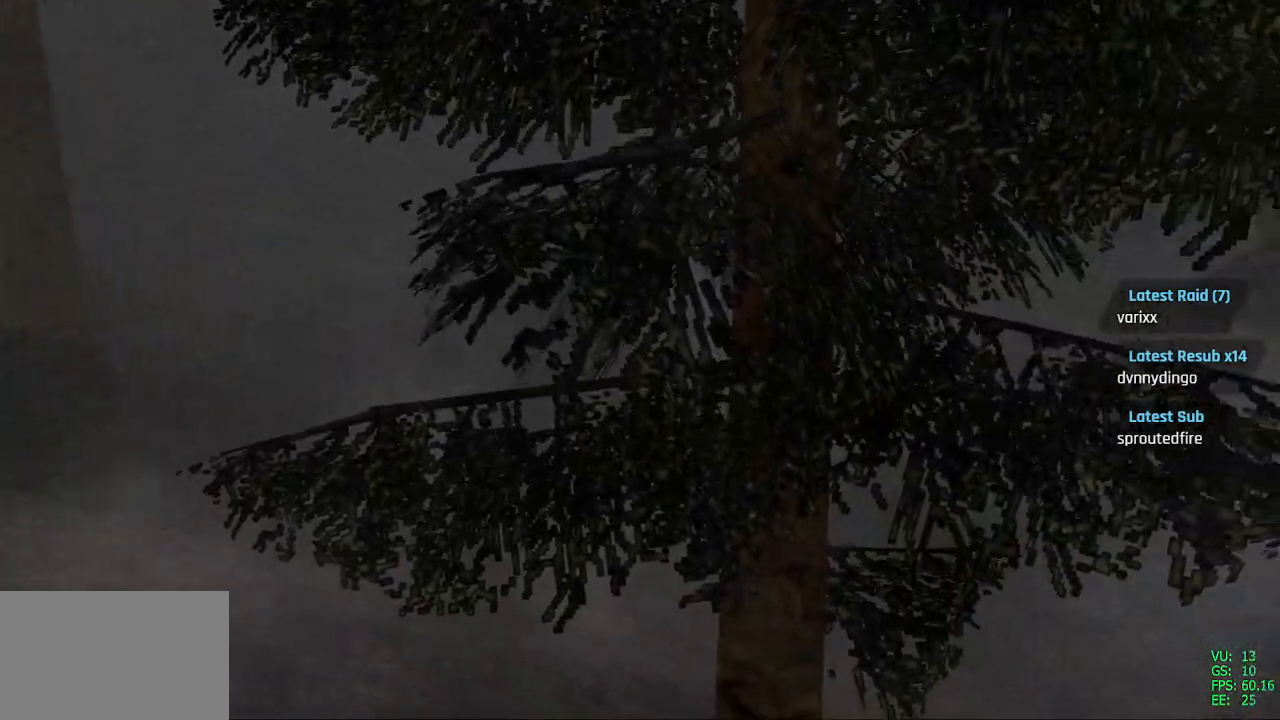
{"dt_ms": 500, "buttons": [], "left_stick": "center", "right_stick": "center", "events": [[283, "DPAD_UP", "up"]]}
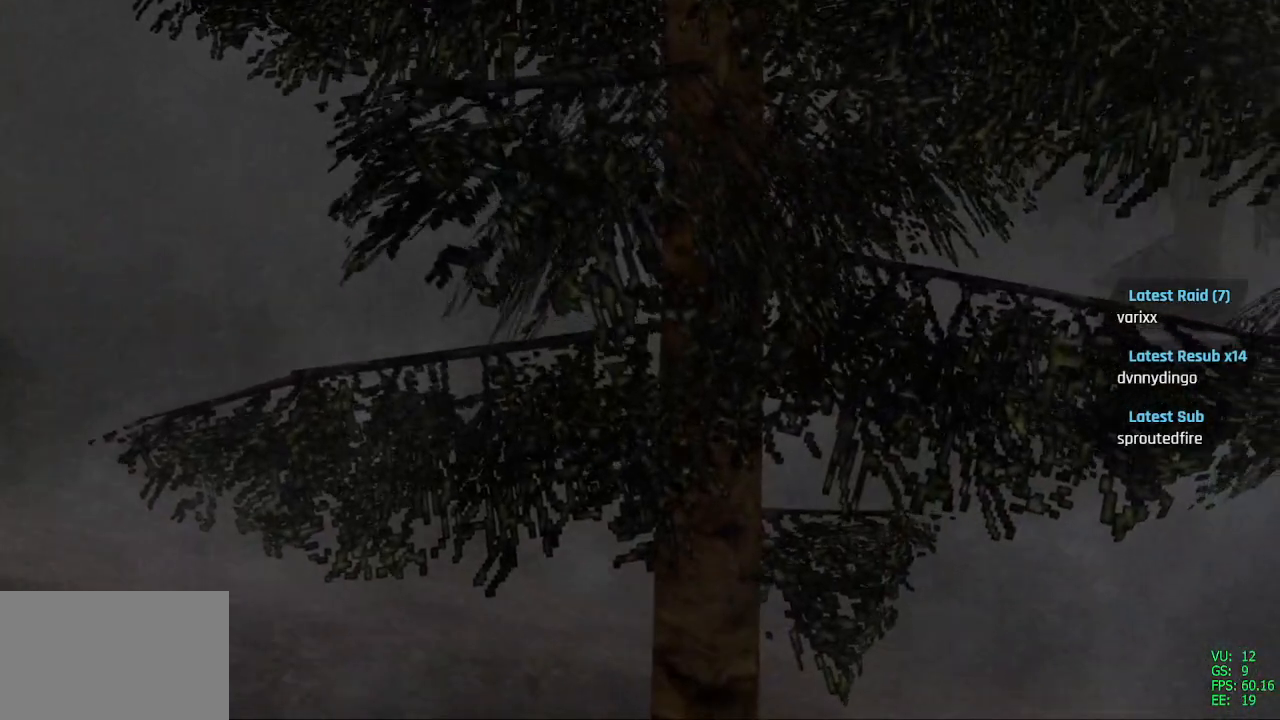
{"dt_ms": 500, "buttons": [], "left_stick": "center", "right_stick": "center", "events": []}
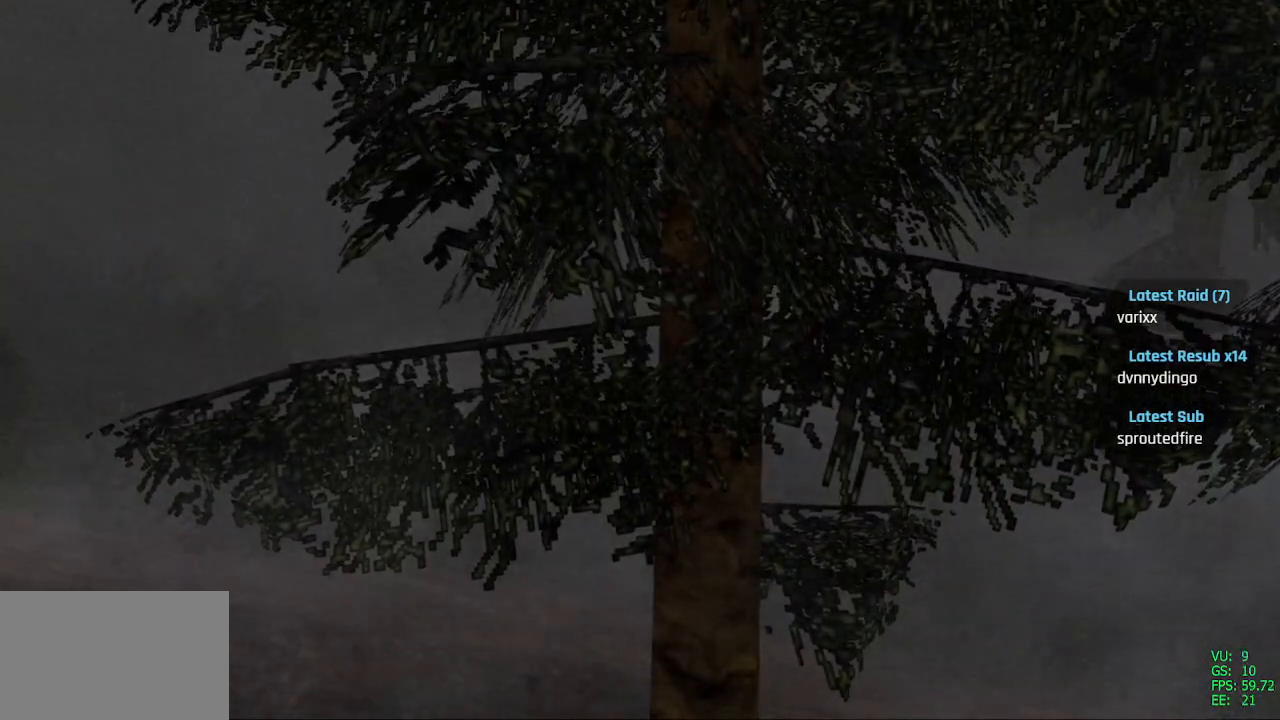
{"dt_ms": 500, "buttons": [], "left_stick": "center", "right_stick": "center", "events": []}
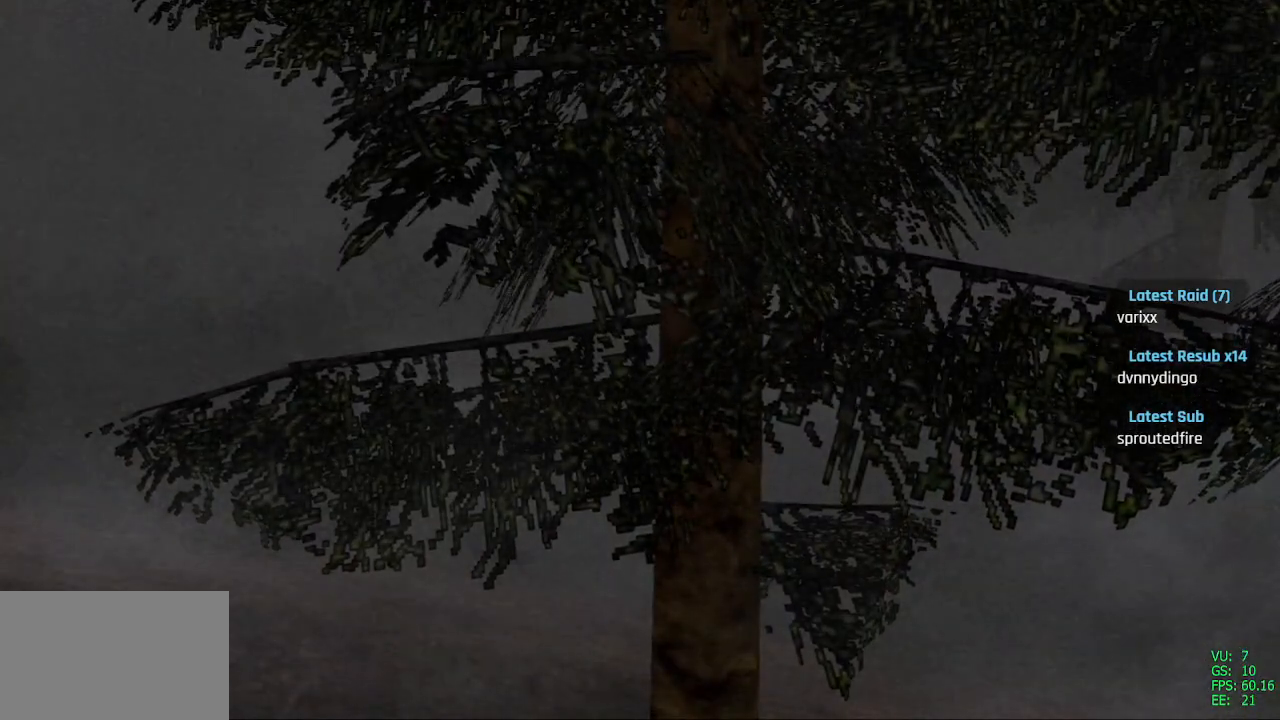
{"dt_ms": 1000, "buttons": ["SQUARE", "DPAD_UP"], "left_stick": "center", "right_stick": "center"}
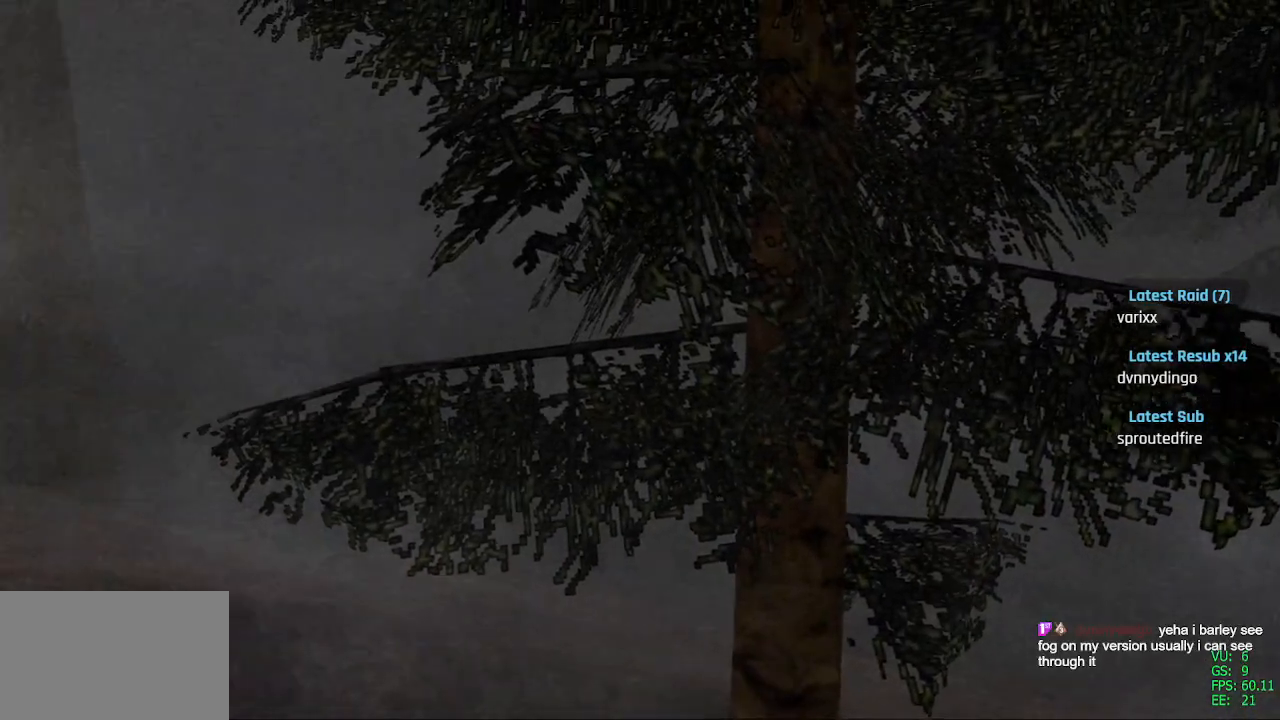
{"dt_ms": 500, "buttons": ["SQUARE", "DPAD_UP"], "left_stick": "center", "right_stick": "center", "events": [[50, "DPAD_RIGHT", "down"], [483, "DPAD_RIGHT", "up"]]}
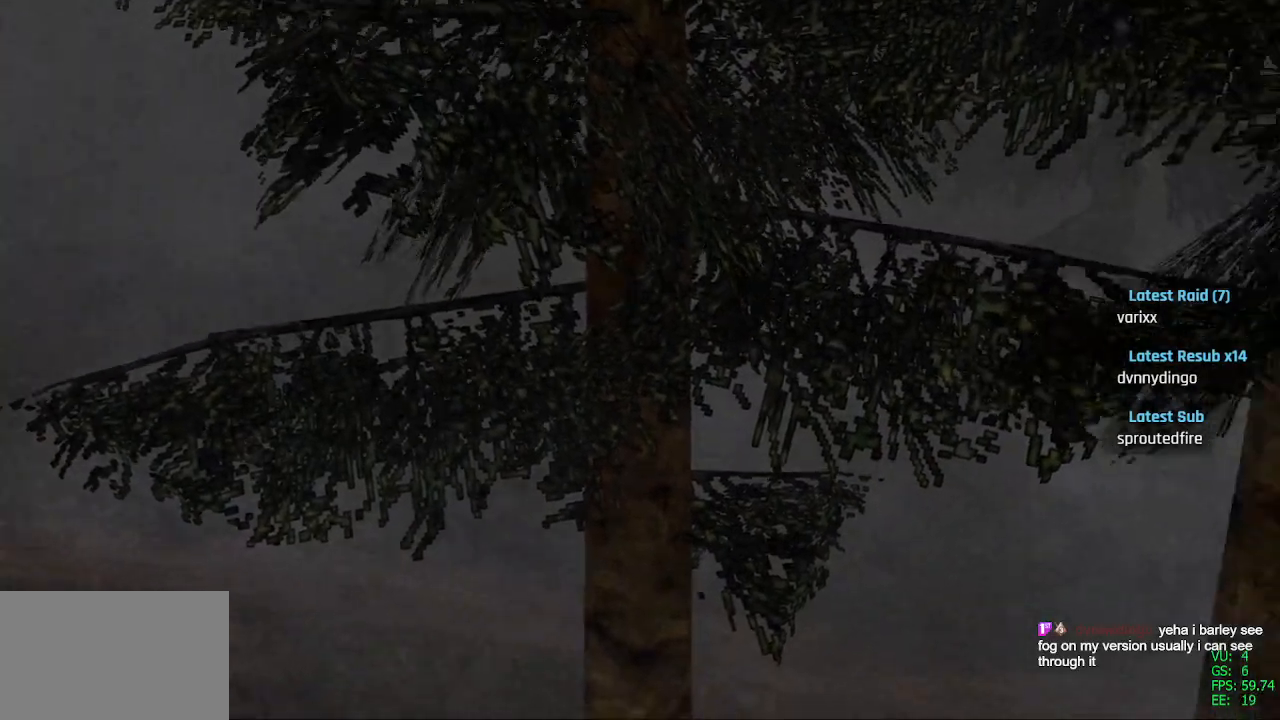
{"dt_ms": 500, "buttons": ["SQUARE", "DPAD_UP"], "left_stick": "center", "right_stick": "center", "events": []}
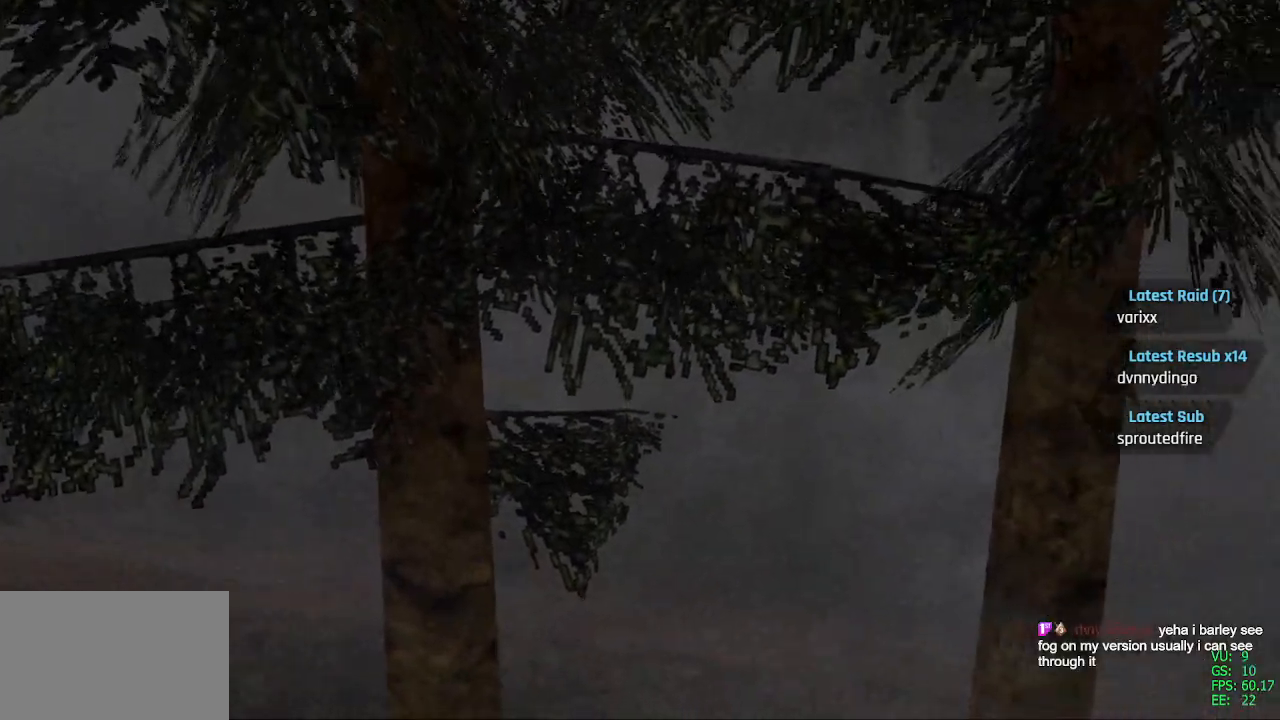
{"dt_ms": 500, "buttons": ["SQUARE", "DPAD_UP"], "left_stick": "center", "right_stick": "center", "events": []}
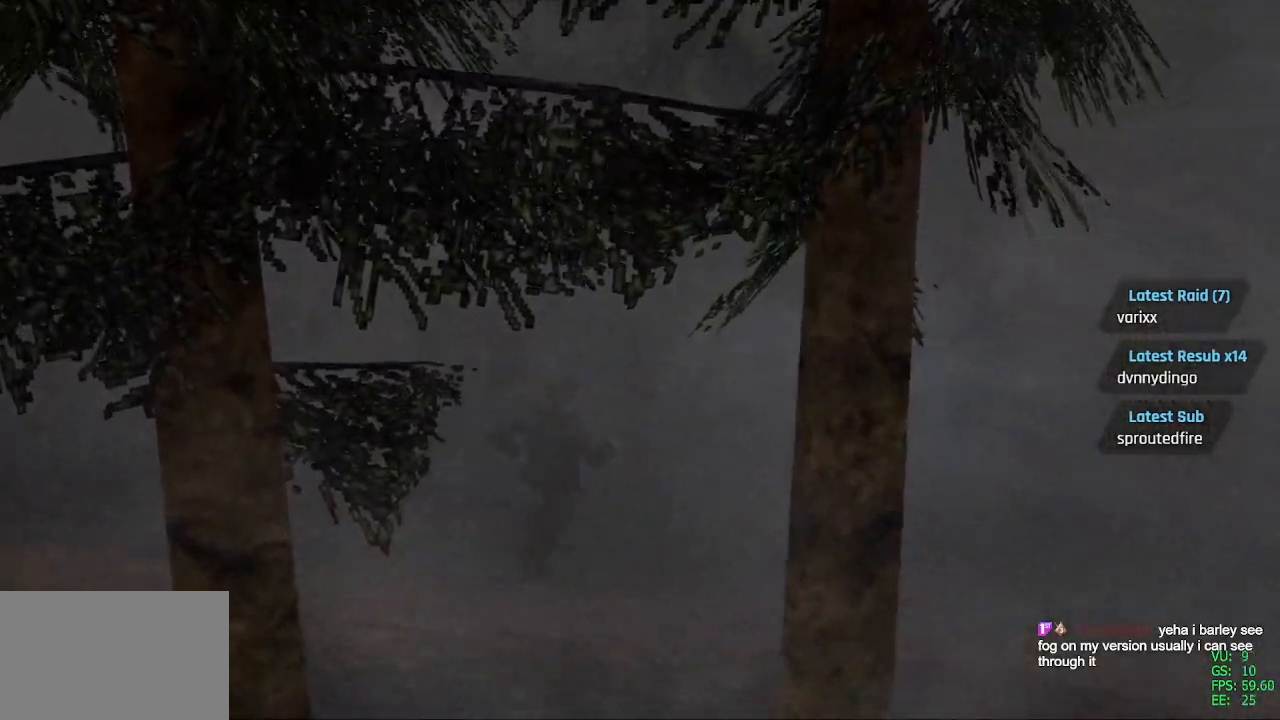
{"dt_ms": 500, "buttons": ["SQUARE", "DPAD_UP", "DPAD_RIGHT"], "left_stick": "center", "right_stick": "center", "events": [[367, "DPAD_RIGHT", "down"]]}
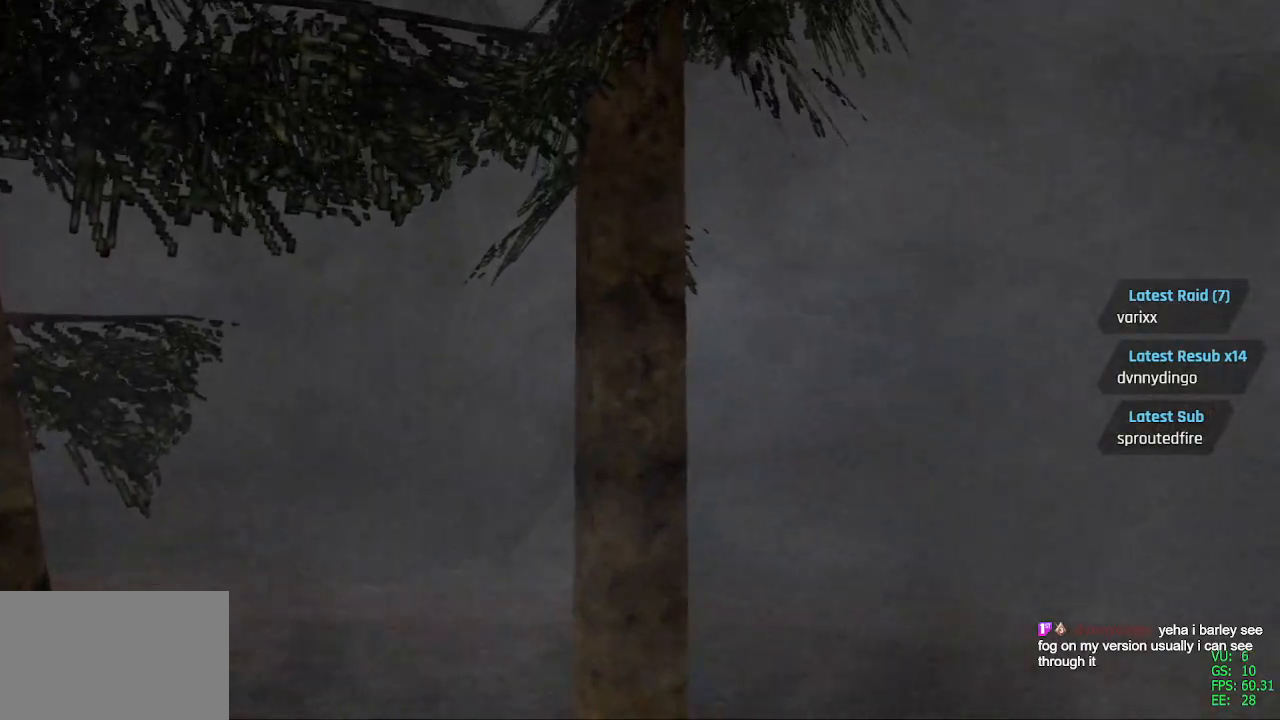
{"dt_ms": 500, "buttons": ["SQUARE", "DPAD_UP"], "left_stick": "center", "right_stick": "center", "events": [[367, "DPAD_RIGHT", "up"]]}